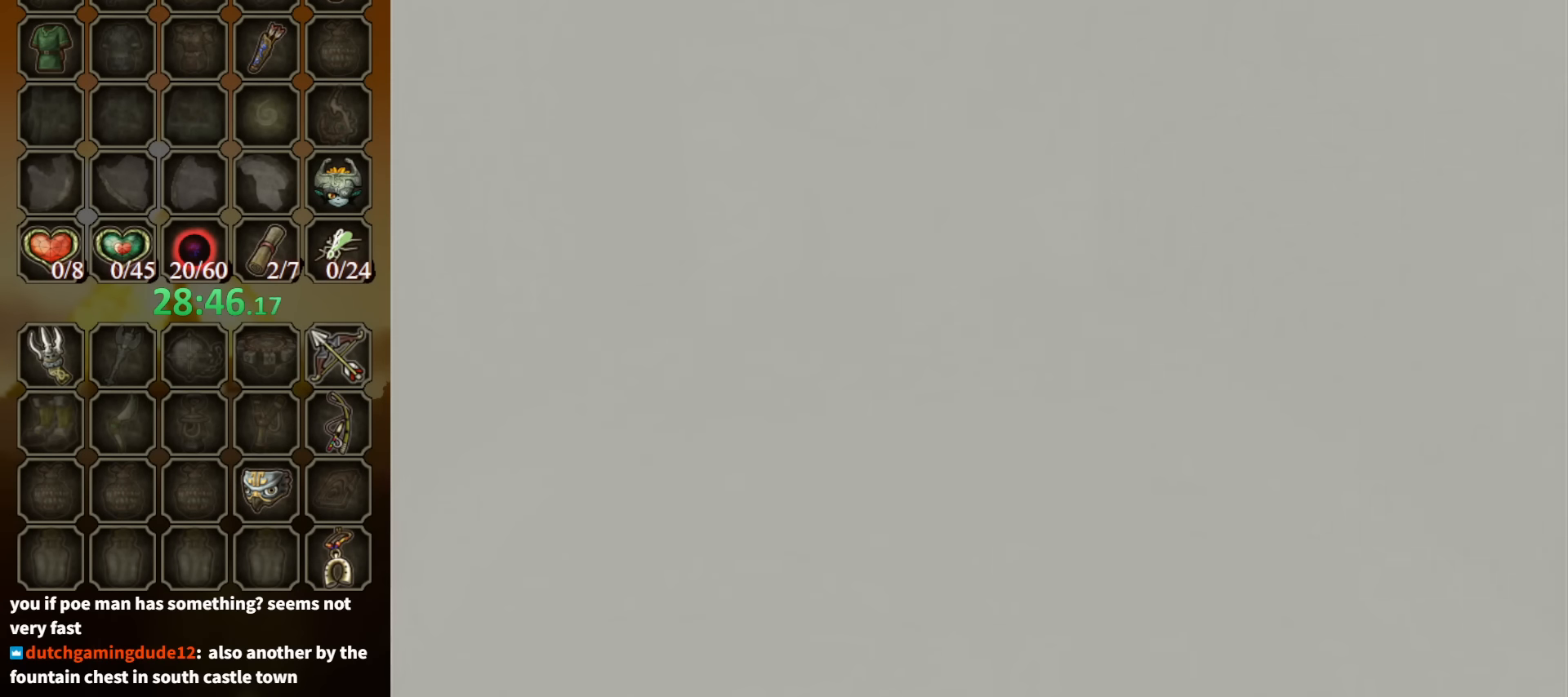
Gameplay with a controller (Nintendo layout); each line is a JSON object with the inputs held at the frame after it. "events" lists button and stick changes between this image and that frame as [ms after this image, input, new state], when the widget could be followed in between. Not read: L3 R3.
{"buttons": [], "left_stick": "up", "right_stick": "center", "events": []}
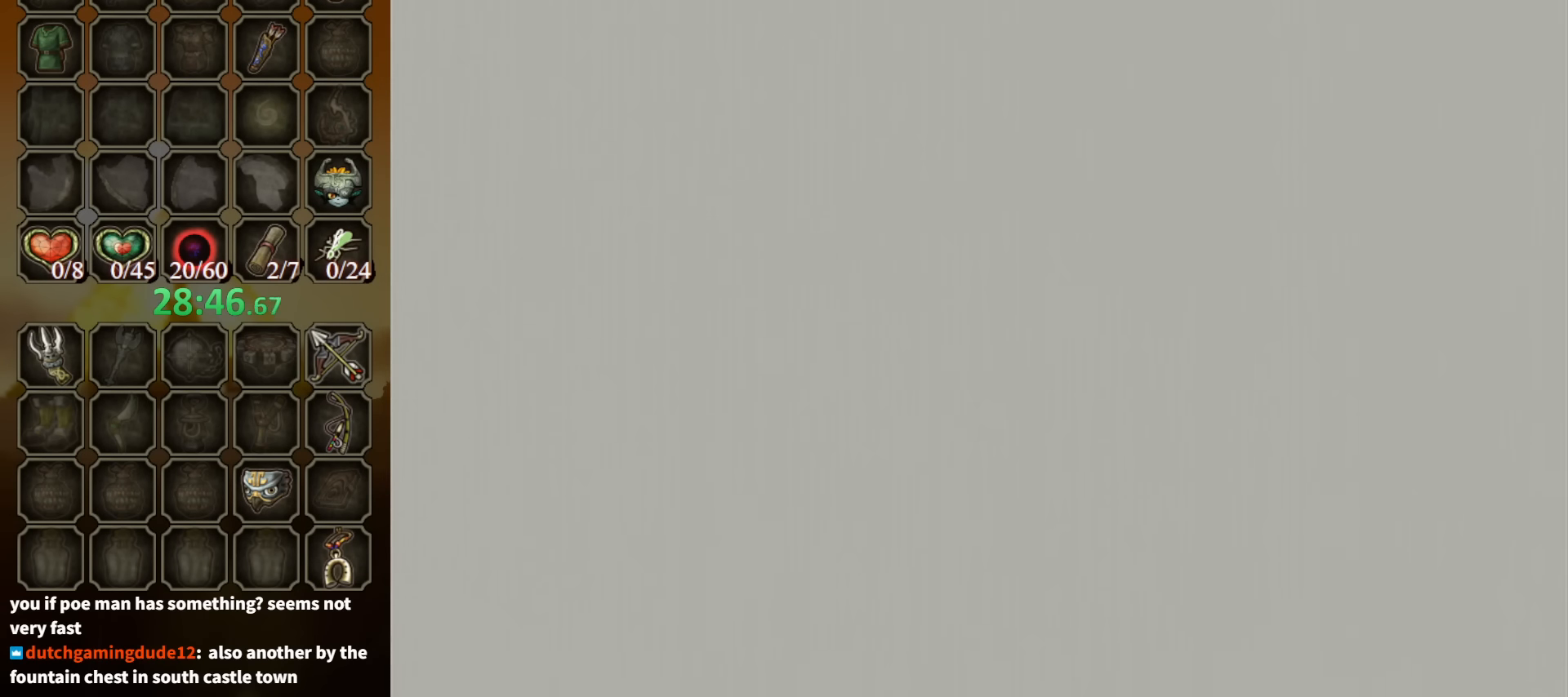
{"buttons": [], "left_stick": "up", "right_stick": "center", "events": []}
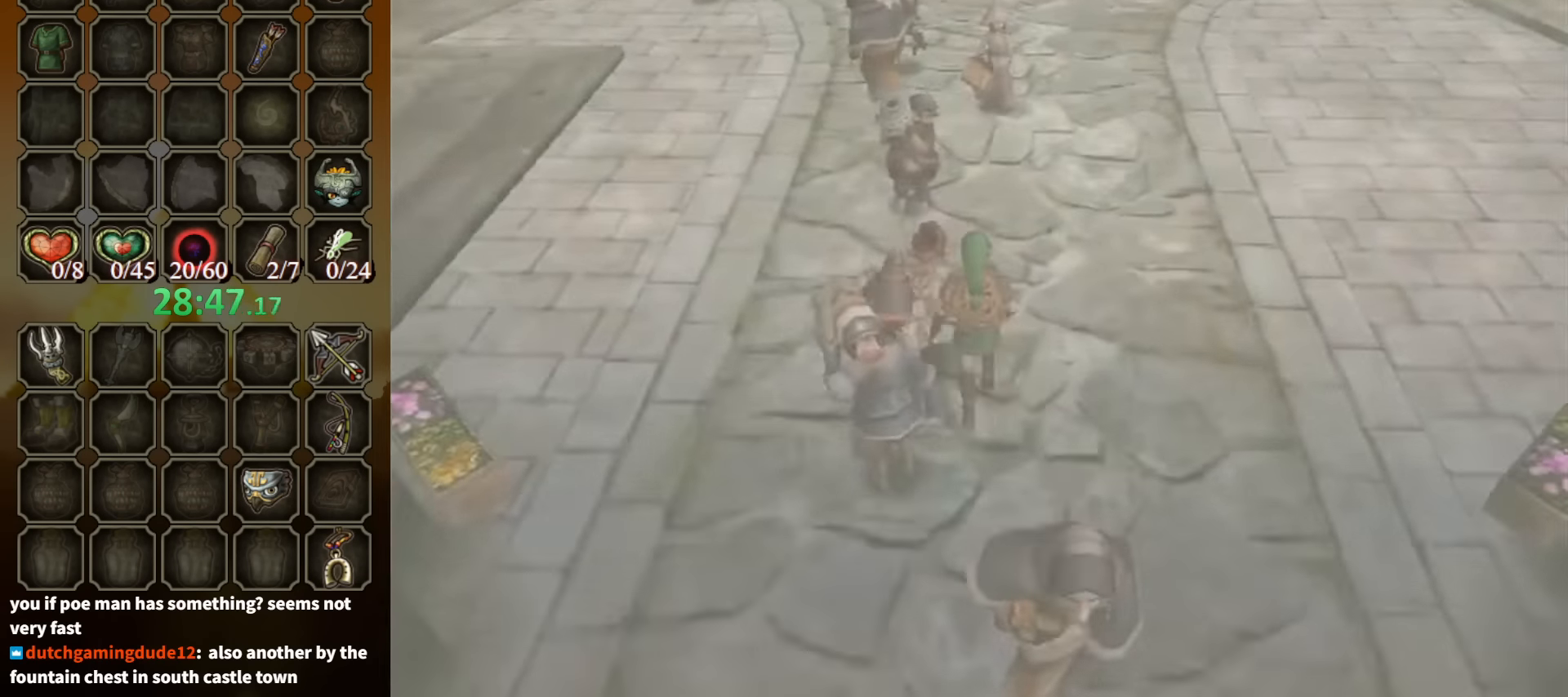
{"buttons": [], "left_stick": "up", "right_stick": "center", "events": []}
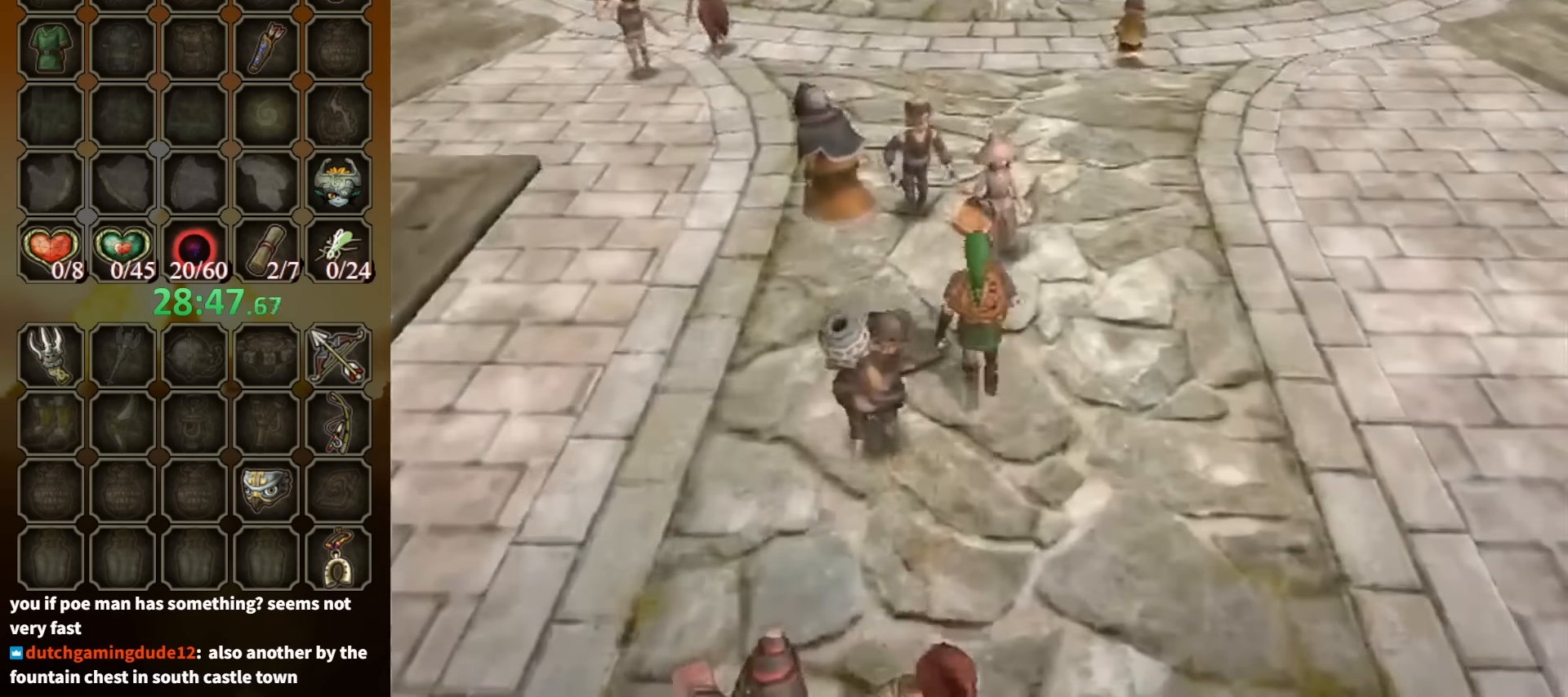
{"buttons": [], "left_stick": "up", "right_stick": "center", "events": [[100, "A", "down"], [167, "A", "up"], [234, "A", "down"], [300, "A", "up"]]}
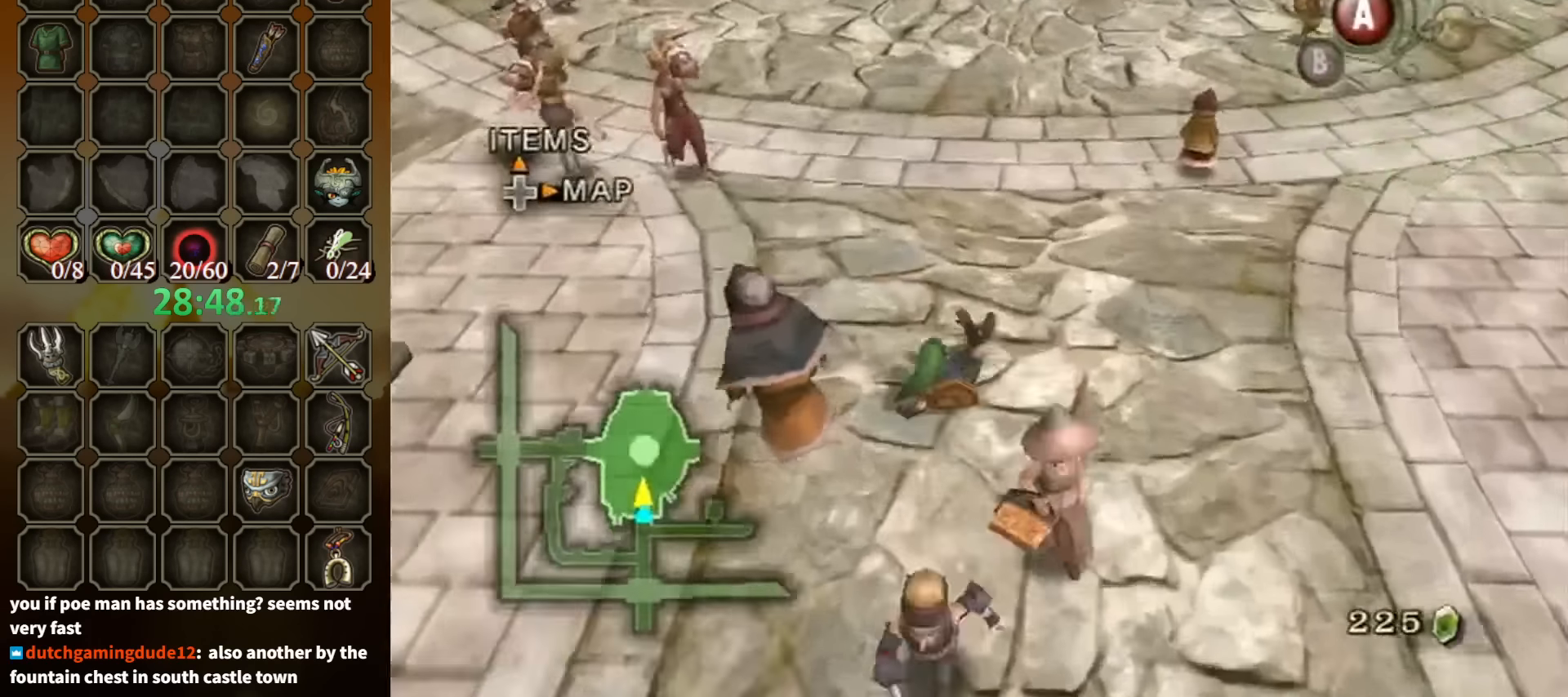
{"buttons": [], "left_stick": "up", "right_stick": "center", "events": [[300, "A", "down"], [334, "A", "up"], [400, "A", "down"], [467, "A", "up"]]}
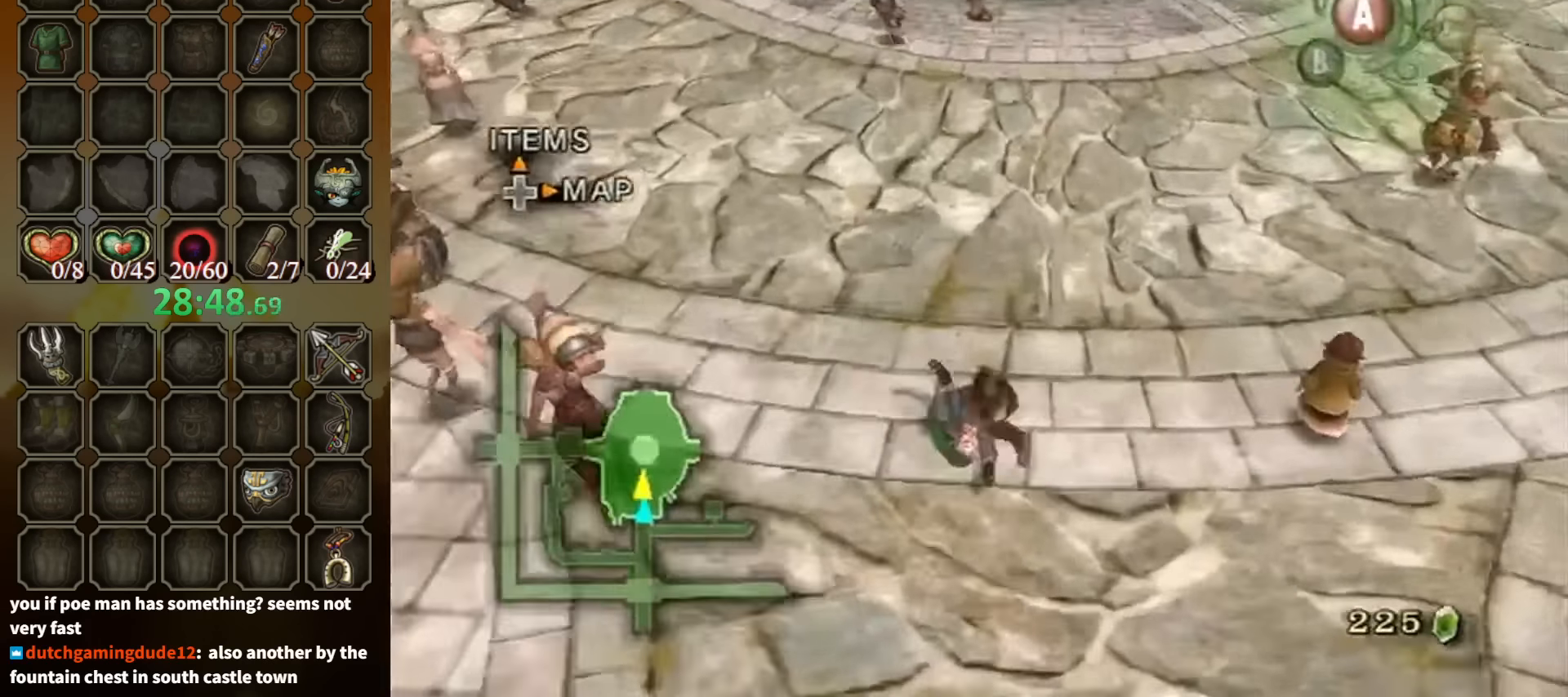
{"buttons": [], "left_stick": "up", "right_stick": "center", "events": [[434, "A", "down"], [500, "A", "up"]]}
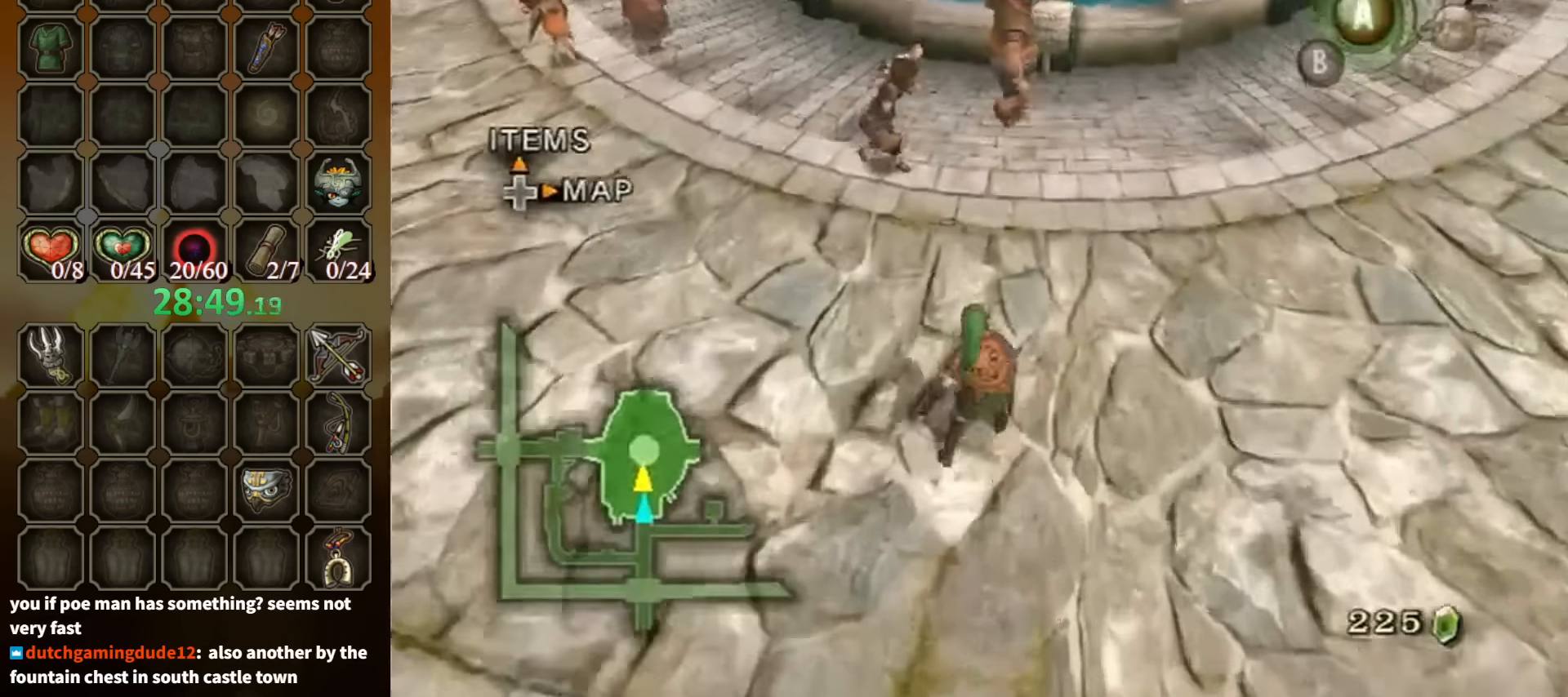
{"buttons": [], "left_stick": "up", "right_stick": "center", "events": [[67, "A", "down"], [167, "A", "up"]]}
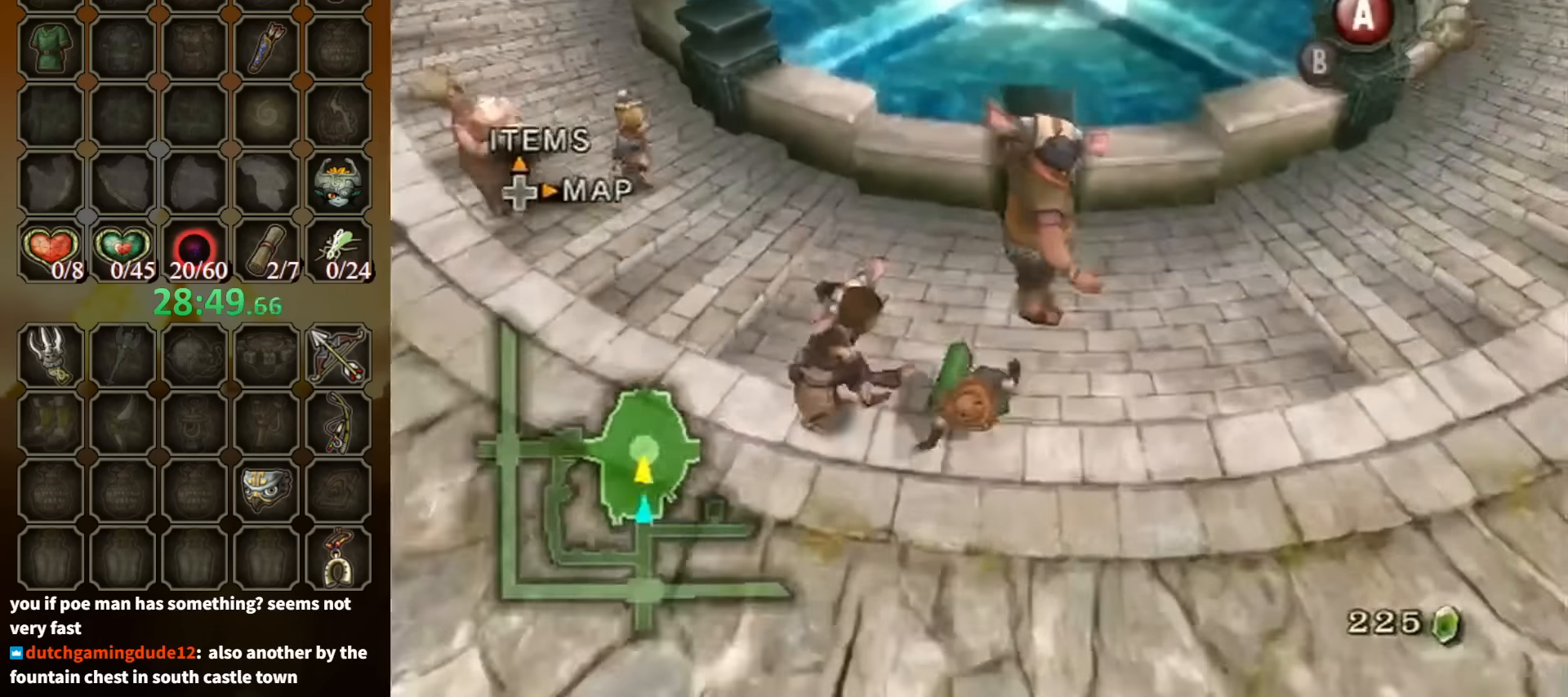
{"buttons": ["A"], "left_stick": "center", "right_stick": "center", "events": [[200, "left_stick", "up-right"], [434, "A", "down"], [434, "left_stick", "center"]]}
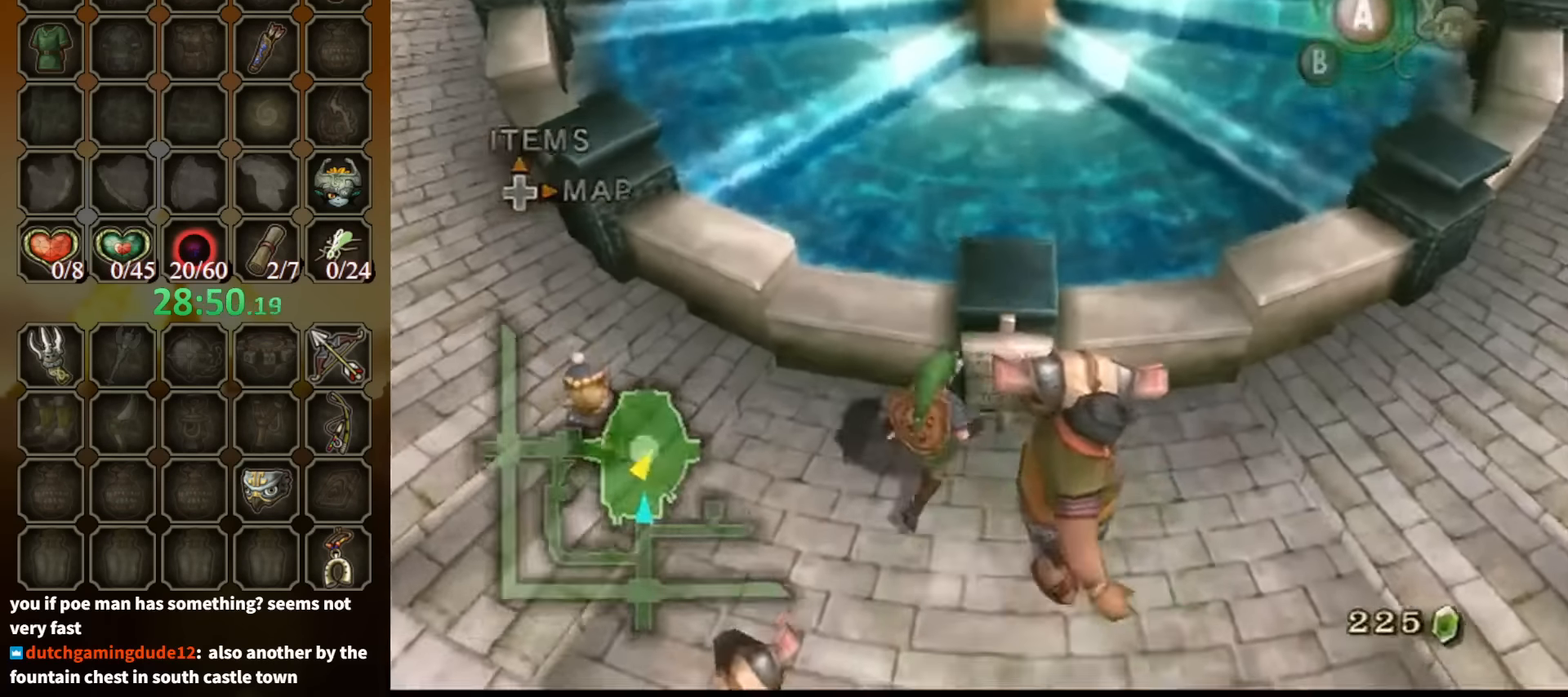
{"buttons": [], "left_stick": "center", "right_stick": "center", "events": [[67, "A", "up"]]}
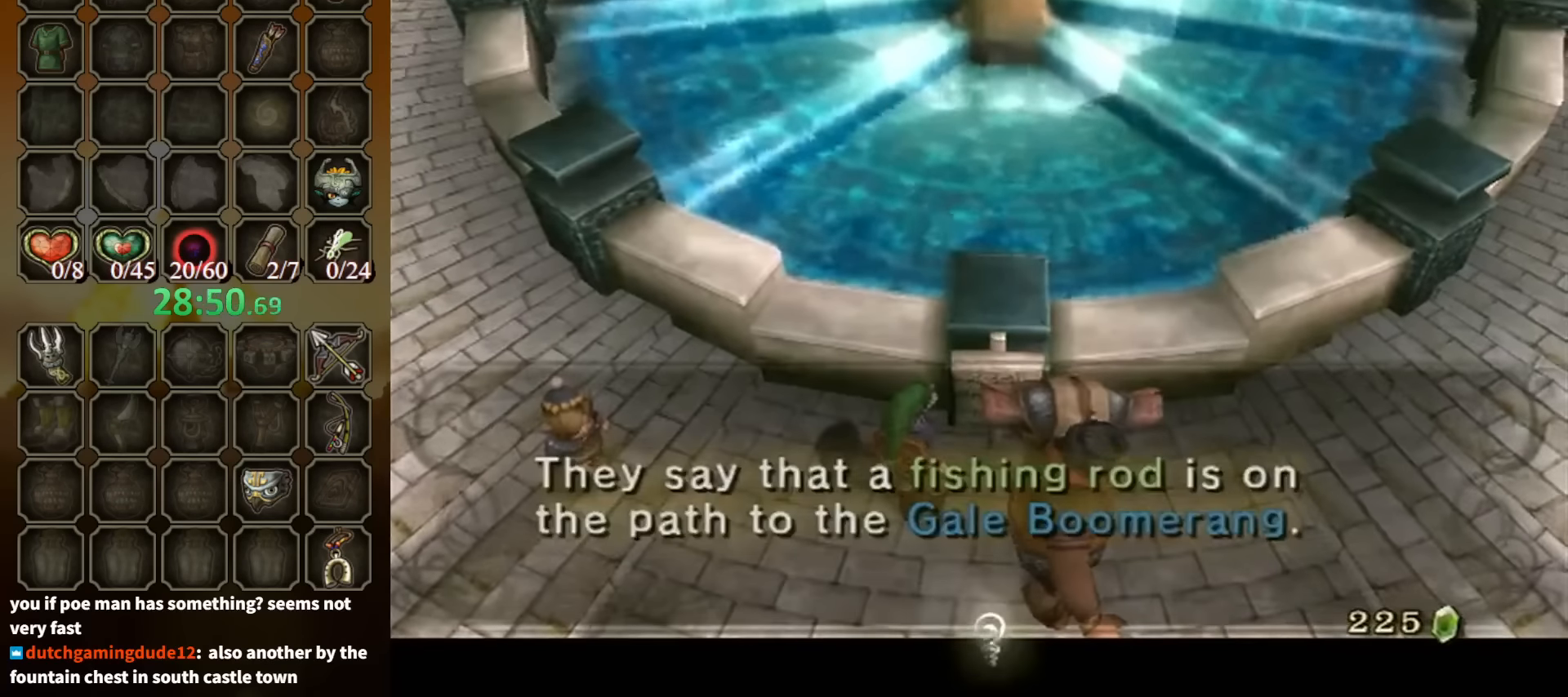
{"buttons": [], "left_stick": "center", "right_stick": "center", "events": []}
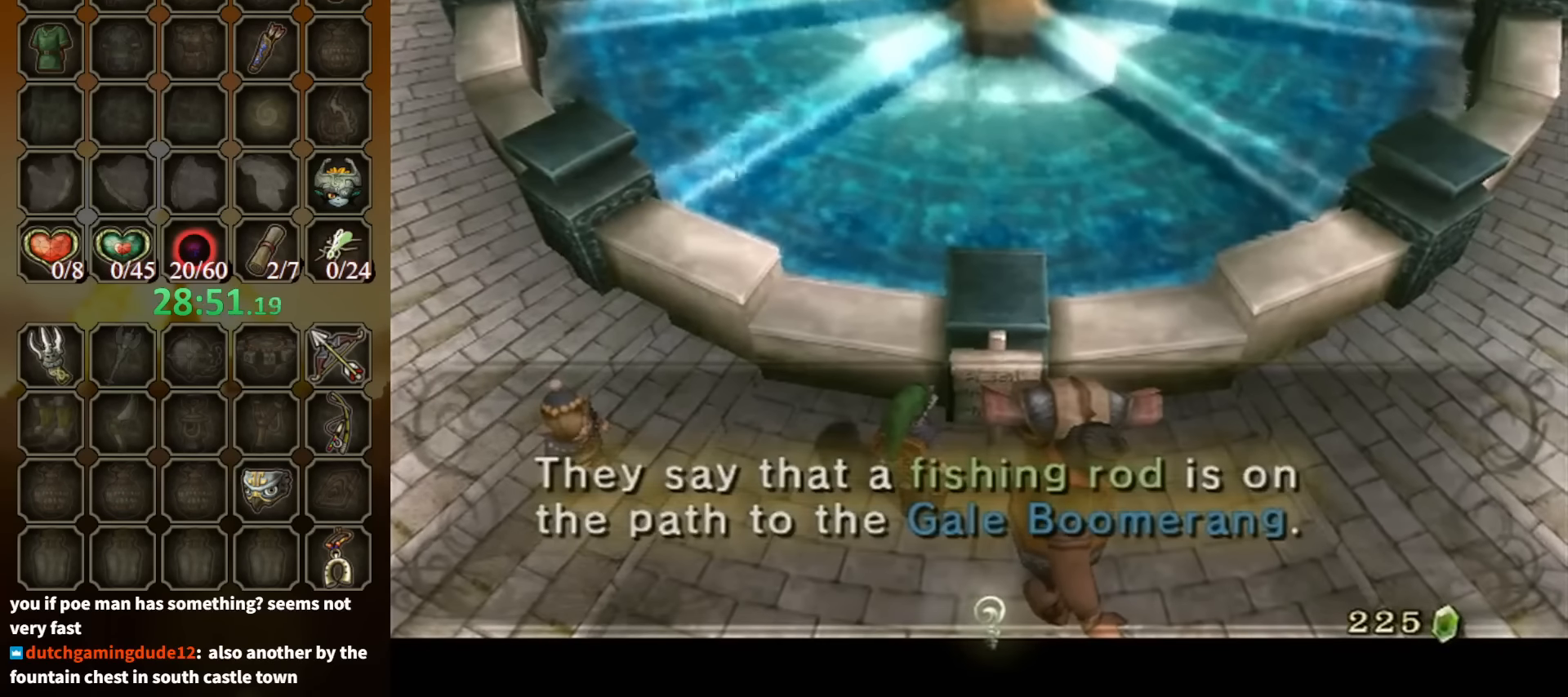
{"buttons": [], "left_stick": "center", "right_stick": "center", "events": []}
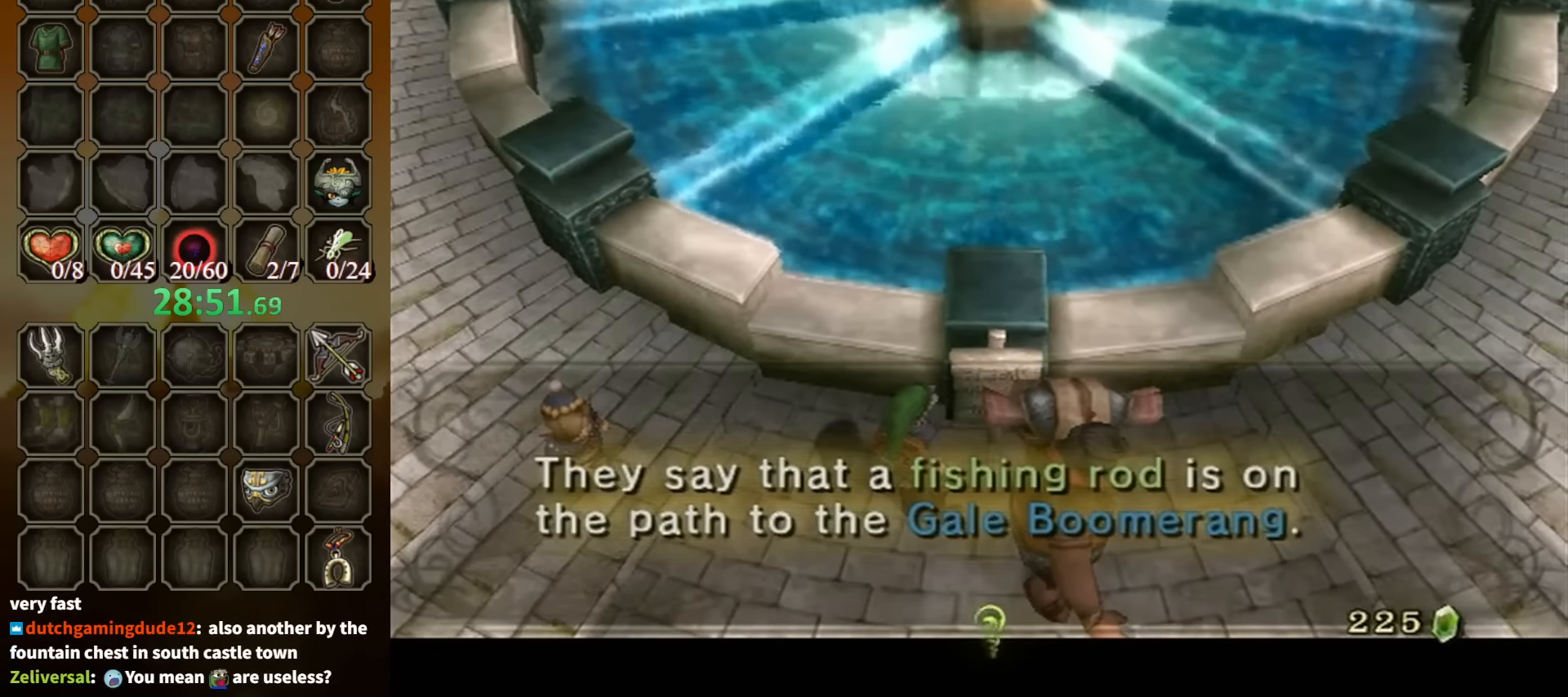
{"buttons": [], "left_stick": "center", "right_stick": "center", "events": []}
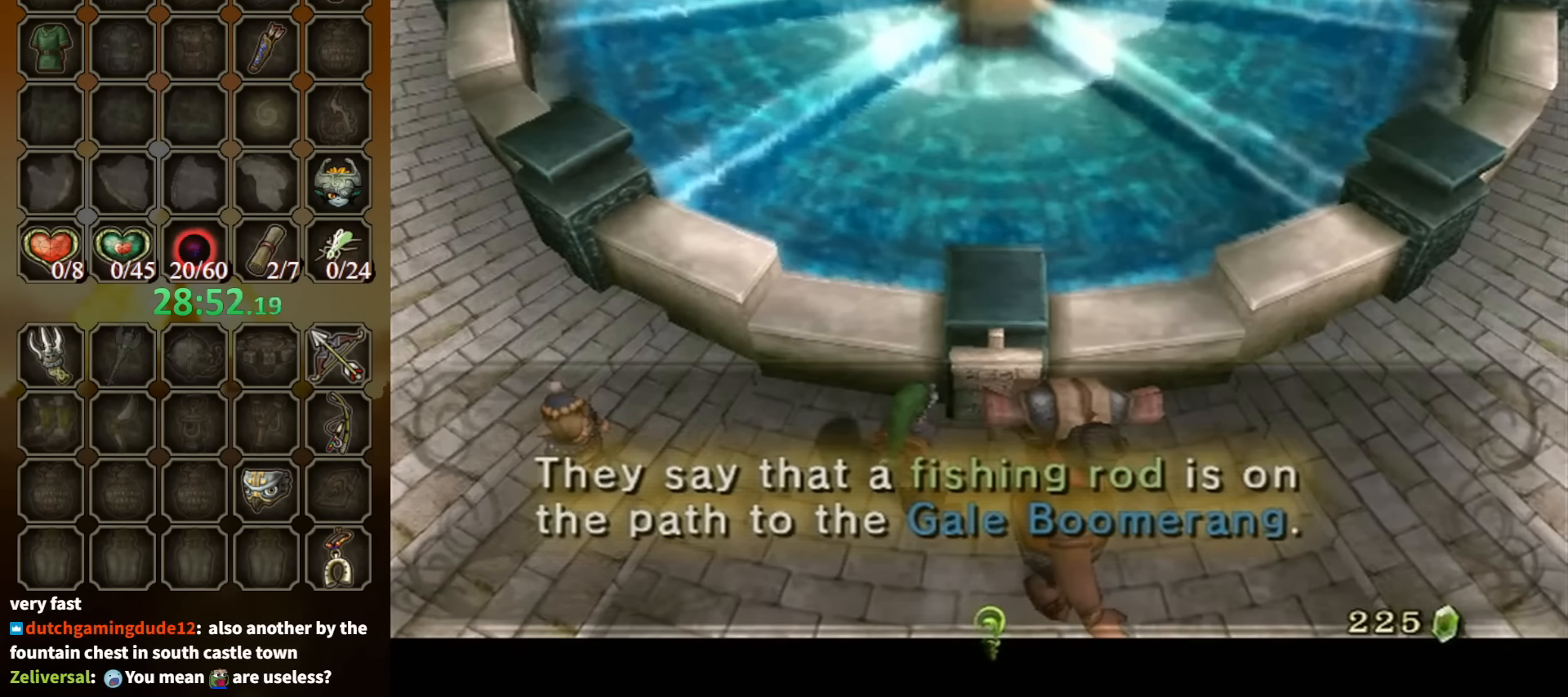
{"buttons": ["A"], "left_stick": "center", "right_stick": "center", "events": [[467, "A", "down"]]}
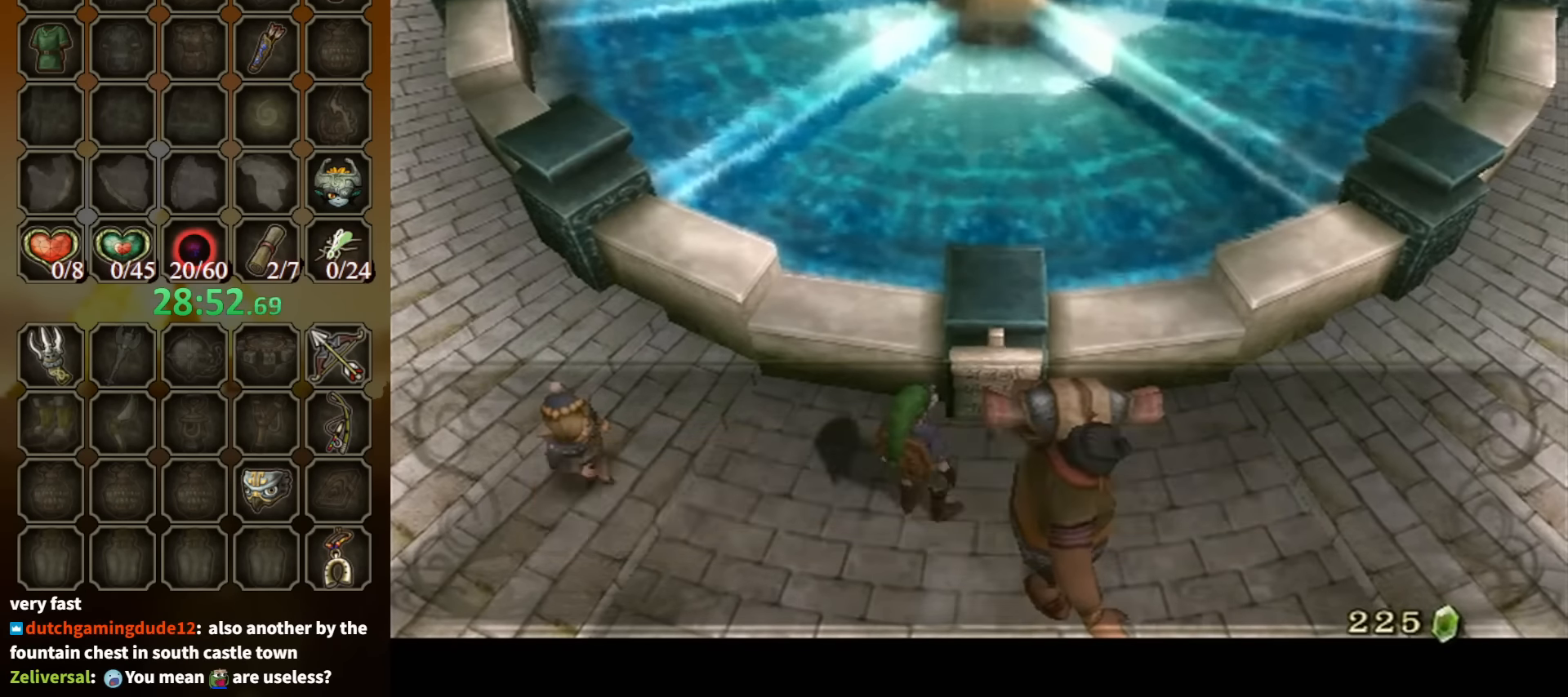
{"buttons": [], "left_stick": "center", "right_stick": "center", "events": [[67, "A", "up"]]}
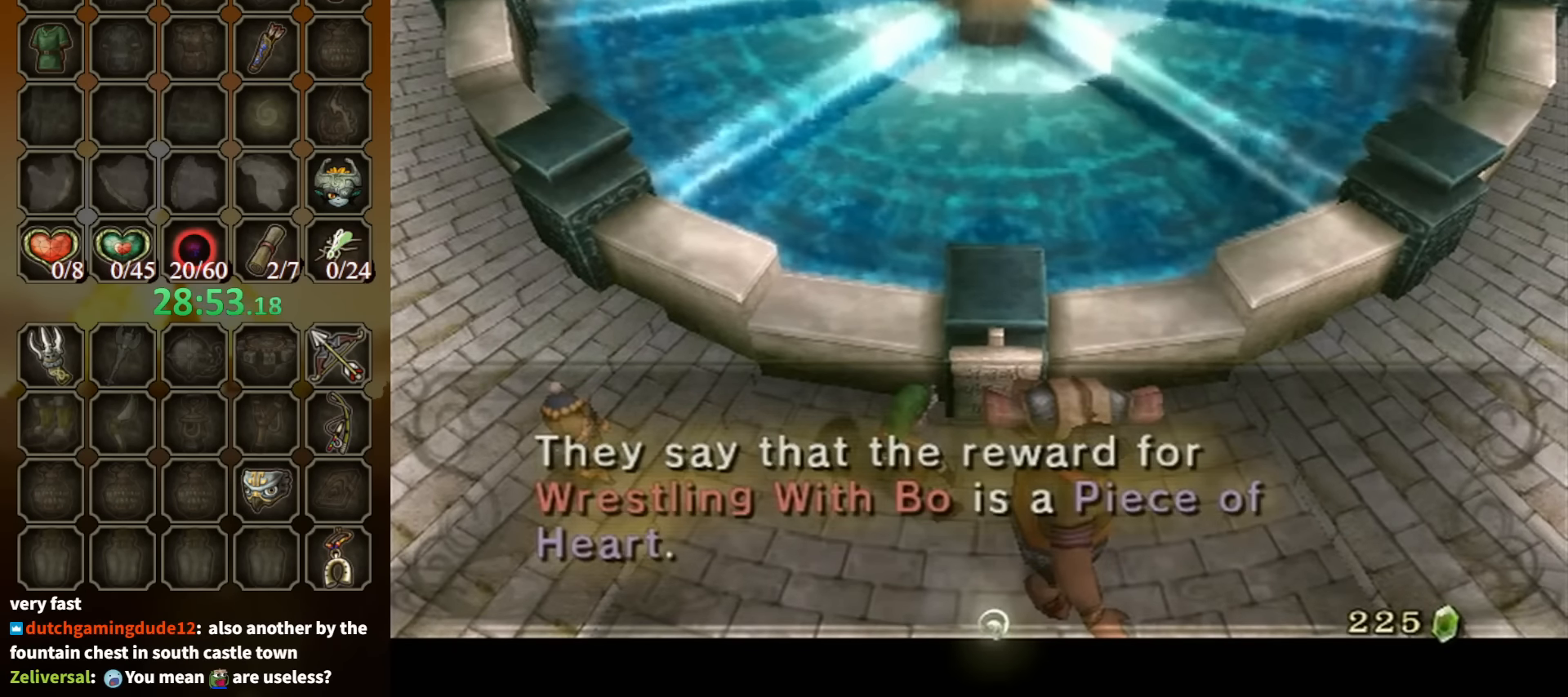
{"buttons": [], "left_stick": "center", "right_stick": "center", "events": []}
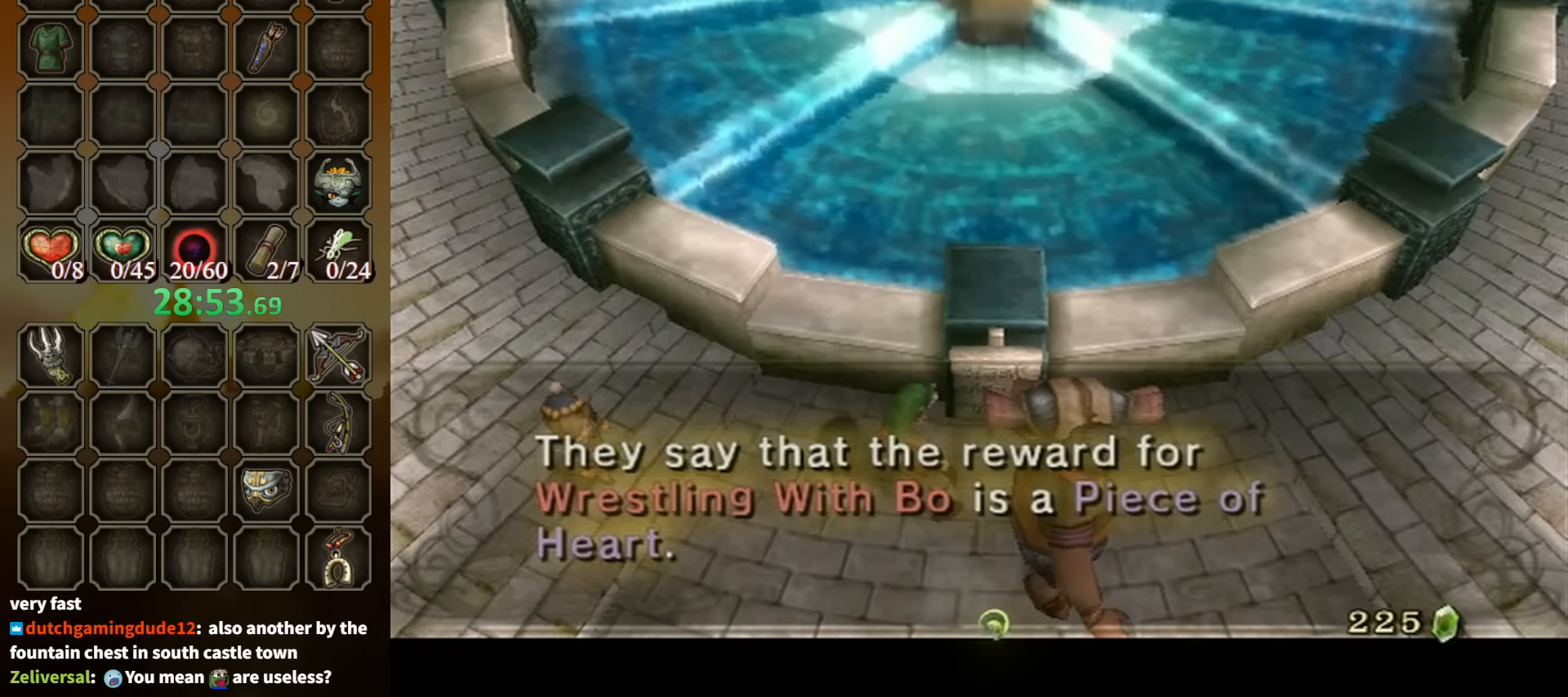
{"buttons": [], "left_stick": "center", "right_stick": "center", "events": [[300, "A", "down"], [434, "A", "up"]]}
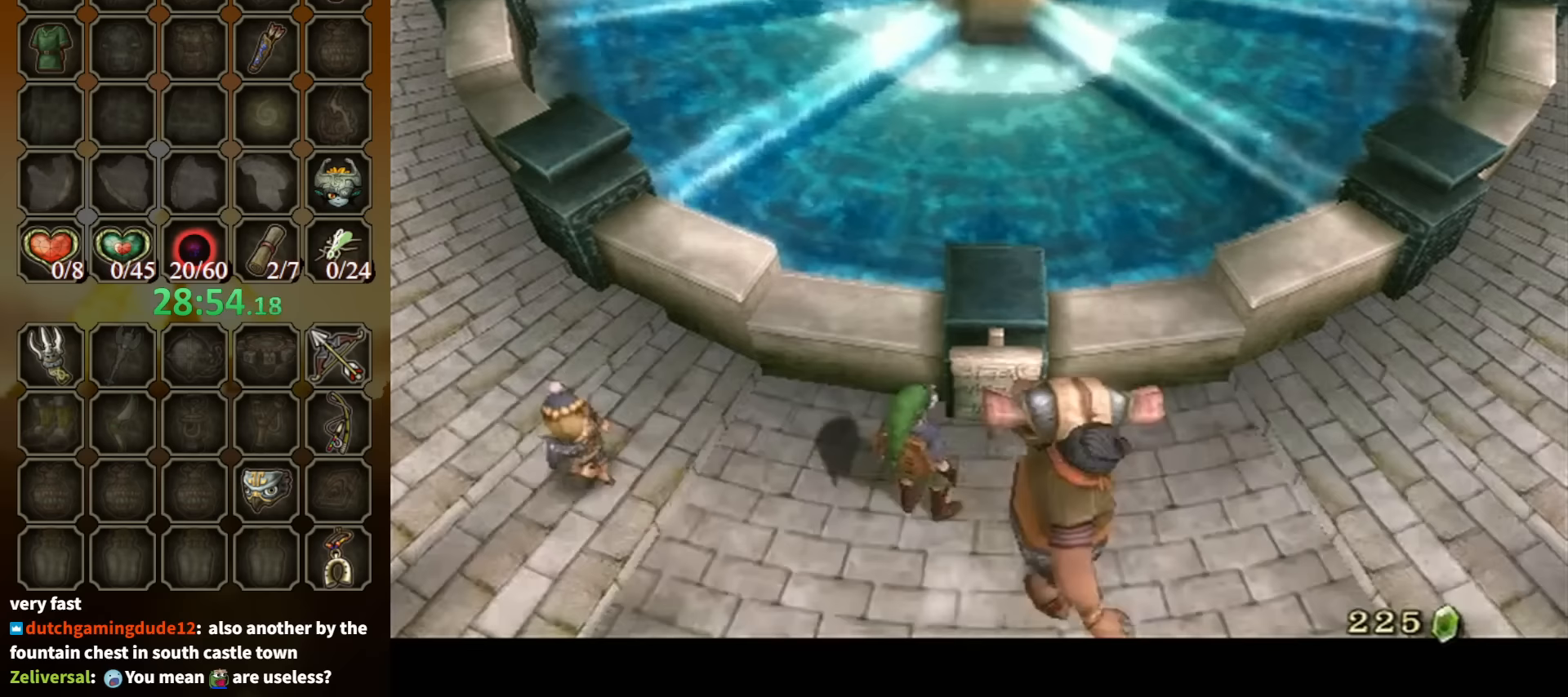
{"buttons": [], "left_stick": "down-left", "right_stick": "center", "events": [[233, "left_stick", "down-left"]]}
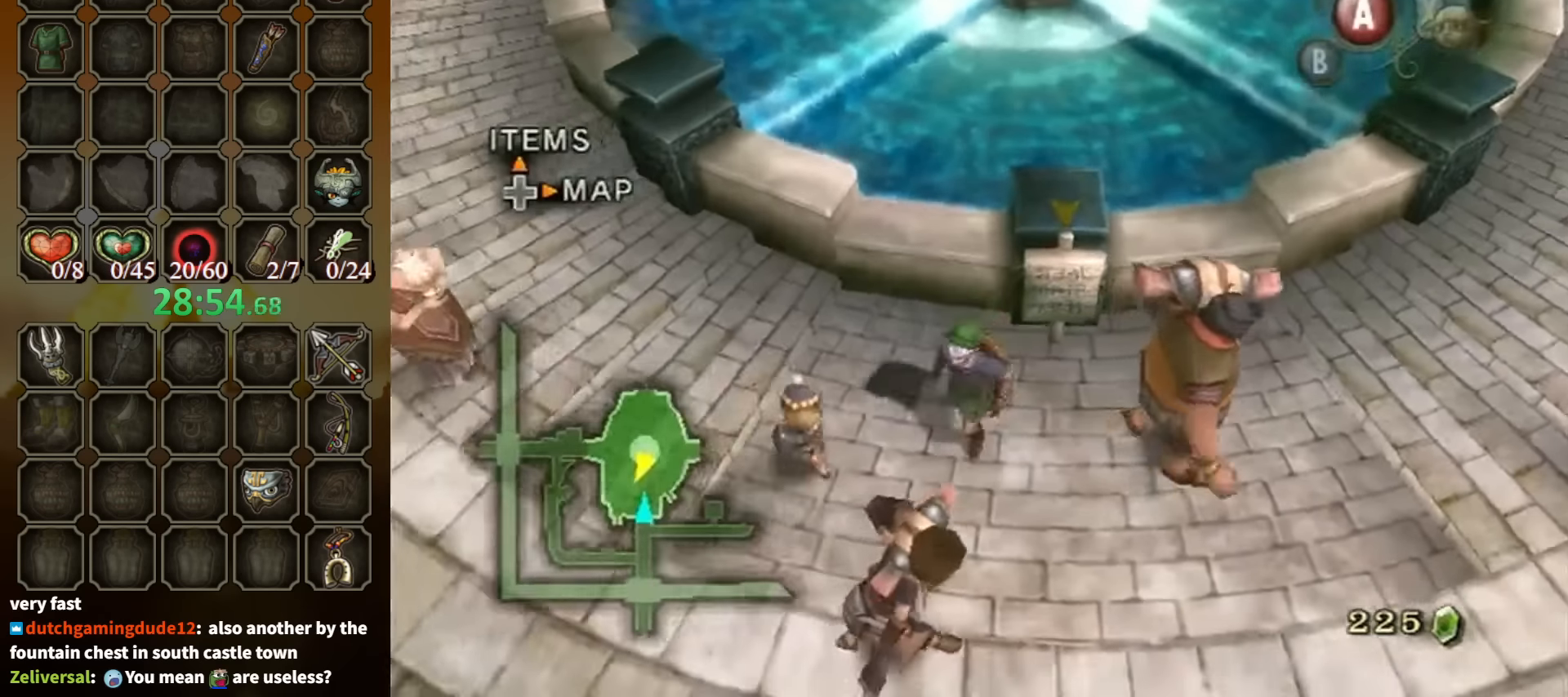
{"buttons": [], "left_stick": "down", "right_stick": "center", "events": [[33, "left_stick", "down"], [133, "left_stick", "down-right"], [400, "left_stick", "down"]]}
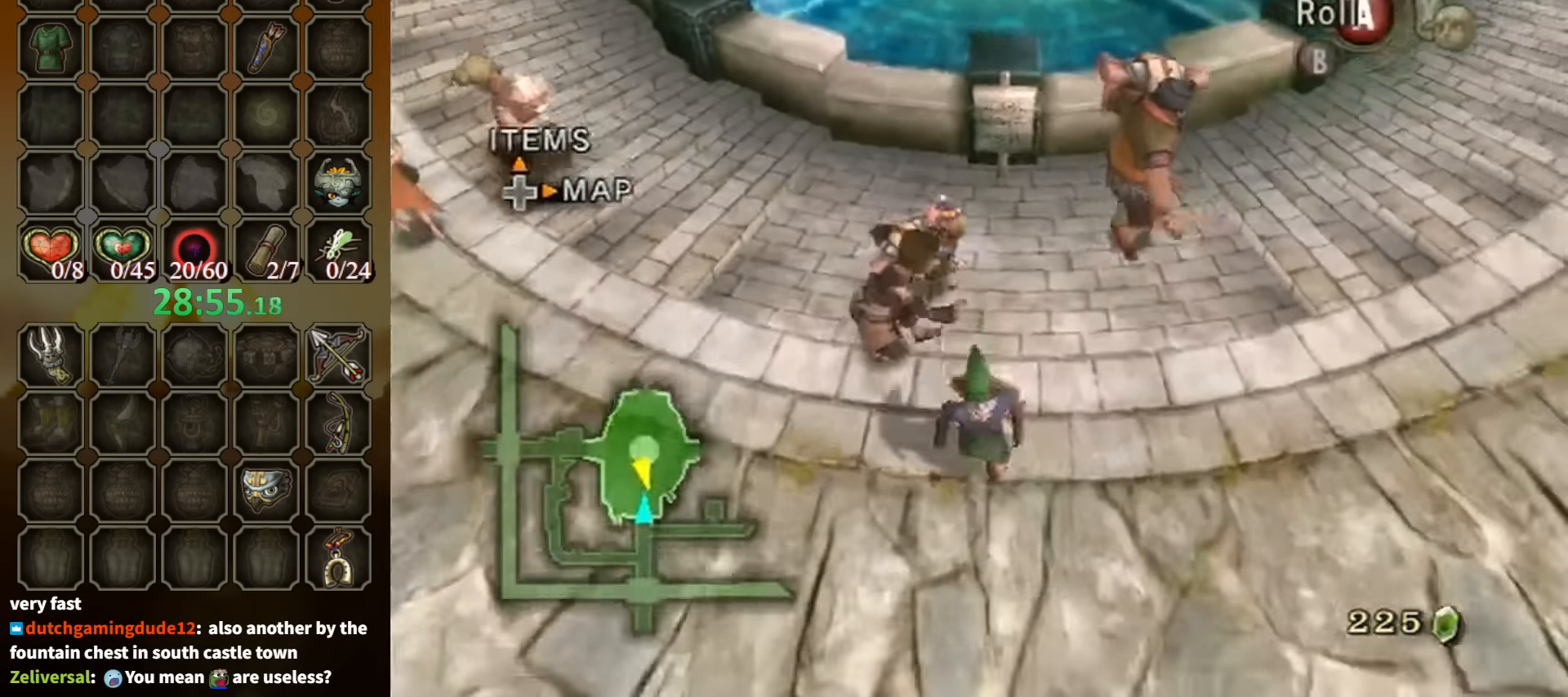
{"buttons": [], "left_stick": "down", "right_stick": "center", "events": []}
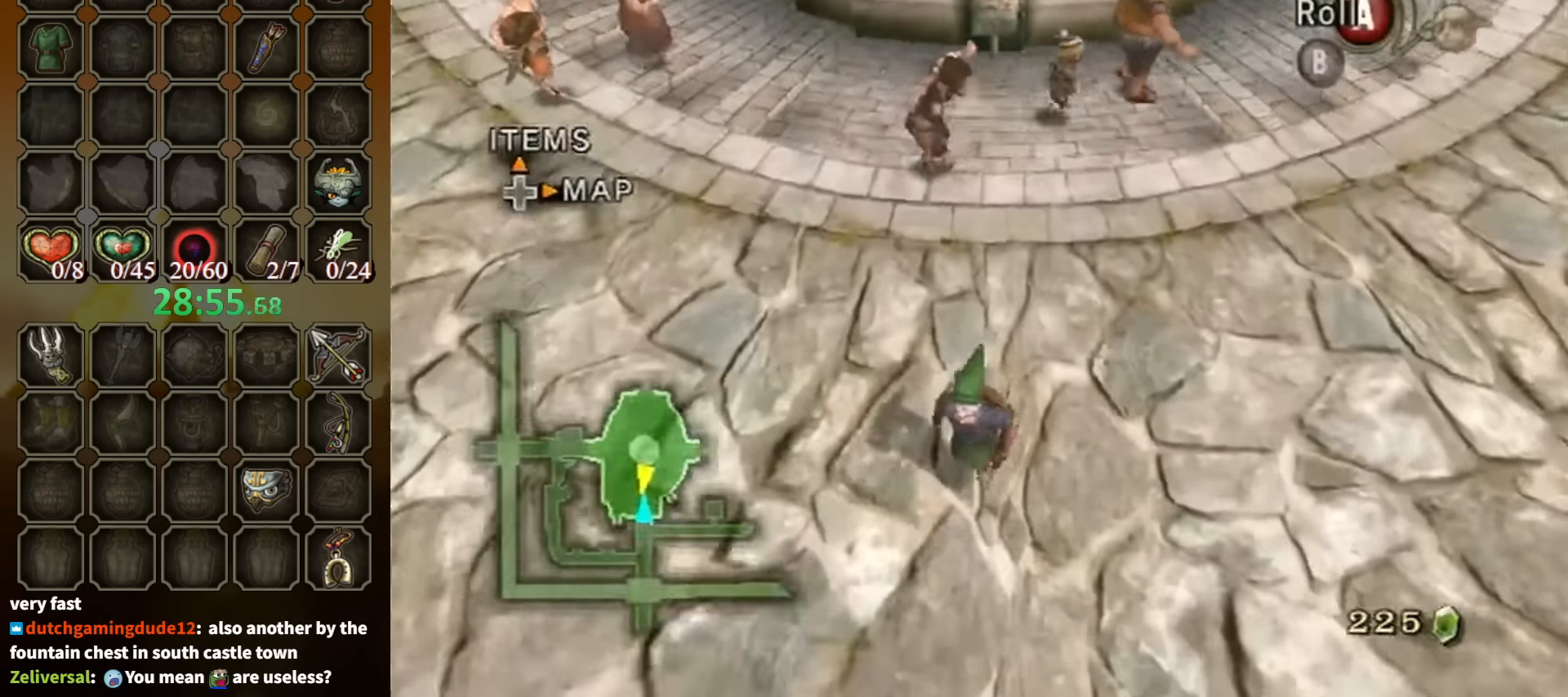
{"buttons": ["A"], "left_stick": "down", "right_stick": "center", "events": [[467, "A", "down"]]}
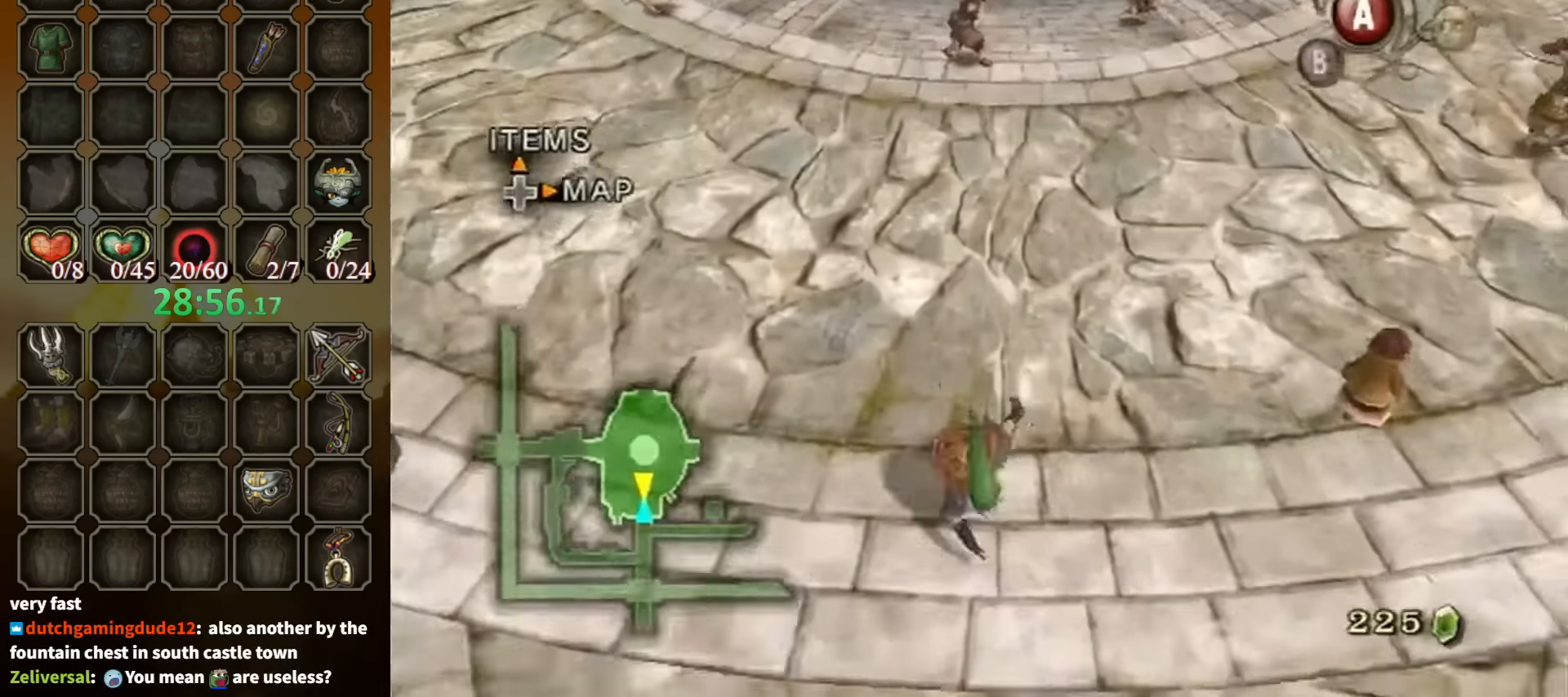
{"buttons": [], "left_stick": "down", "right_stick": "center", "events": [[67, "A", "up"]]}
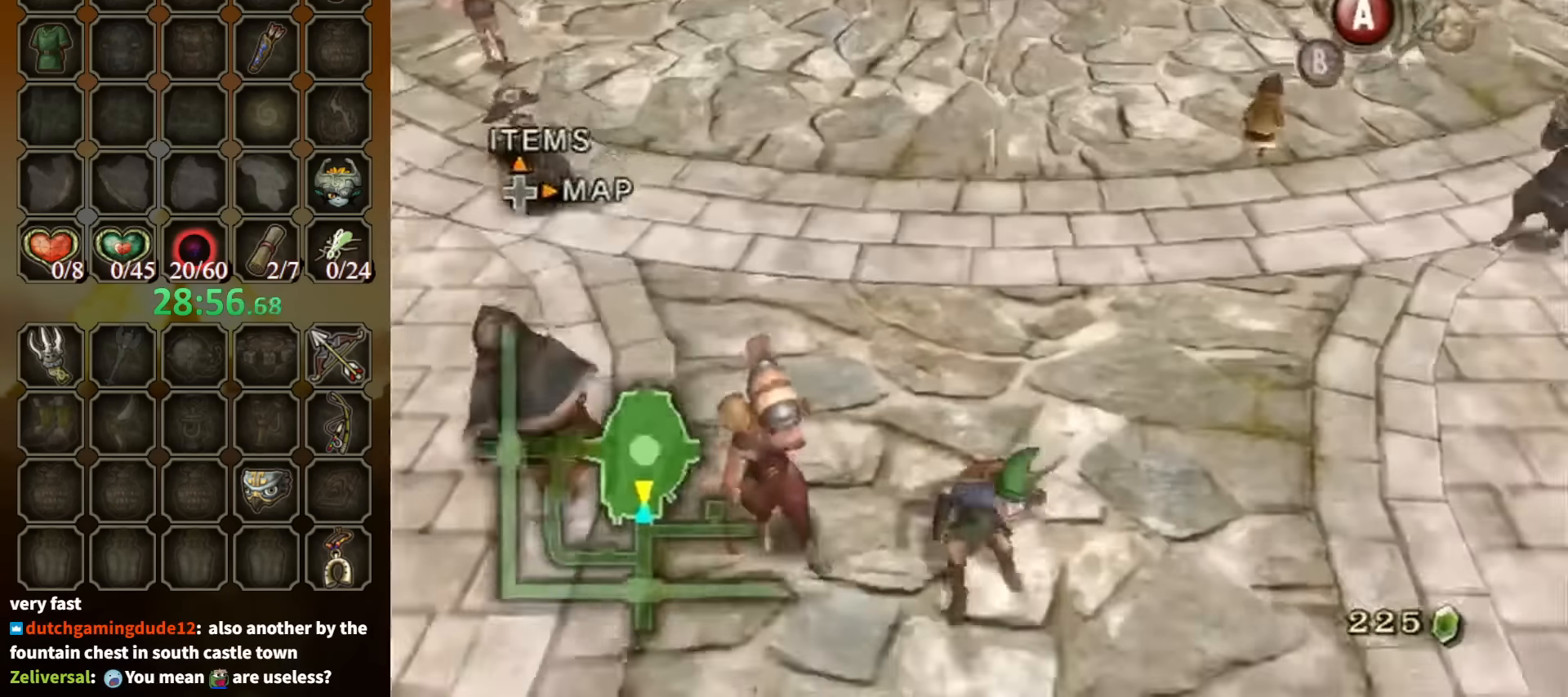
{"buttons": [], "left_stick": "down", "right_stick": "center", "events": [[133, "A", "down"], [200, "A", "up"], [267, "A", "down"], [333, "A", "up"]]}
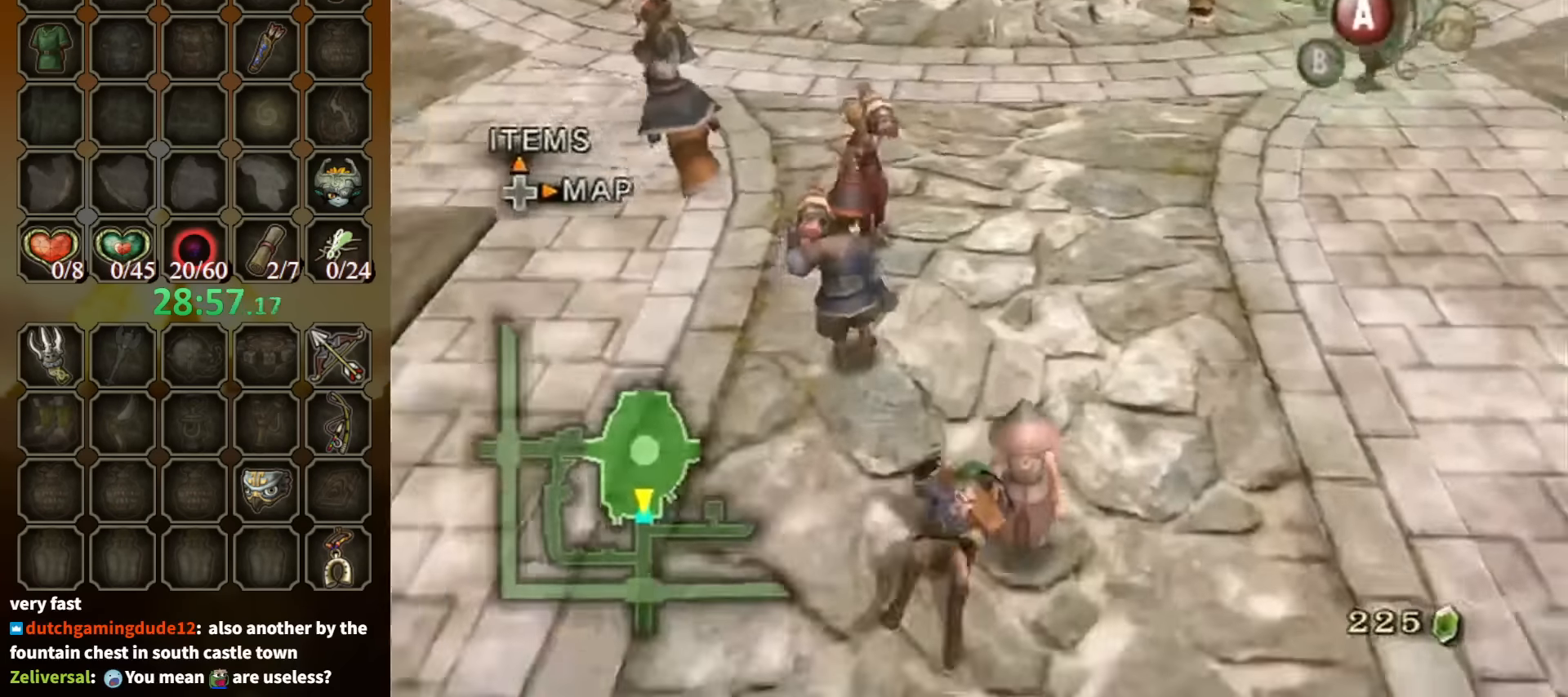
{"buttons": [], "left_stick": "down", "right_stick": "center", "events": [[300, "A", "down"], [367, "A", "up"], [433, "A", "down"], [500, "A", "up"]]}
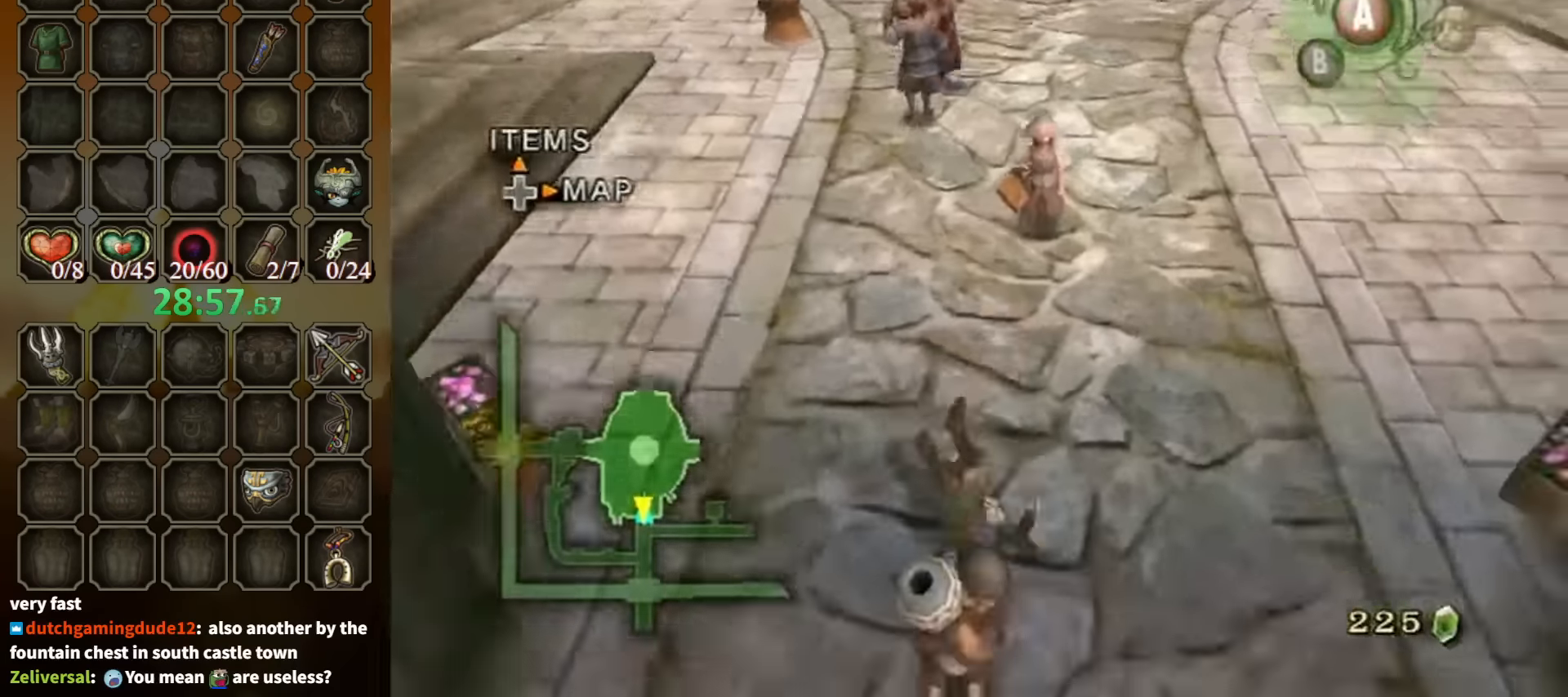
{"buttons": ["A"], "left_stick": "down", "right_stick": "center", "events": [[500, "A", "down"]]}
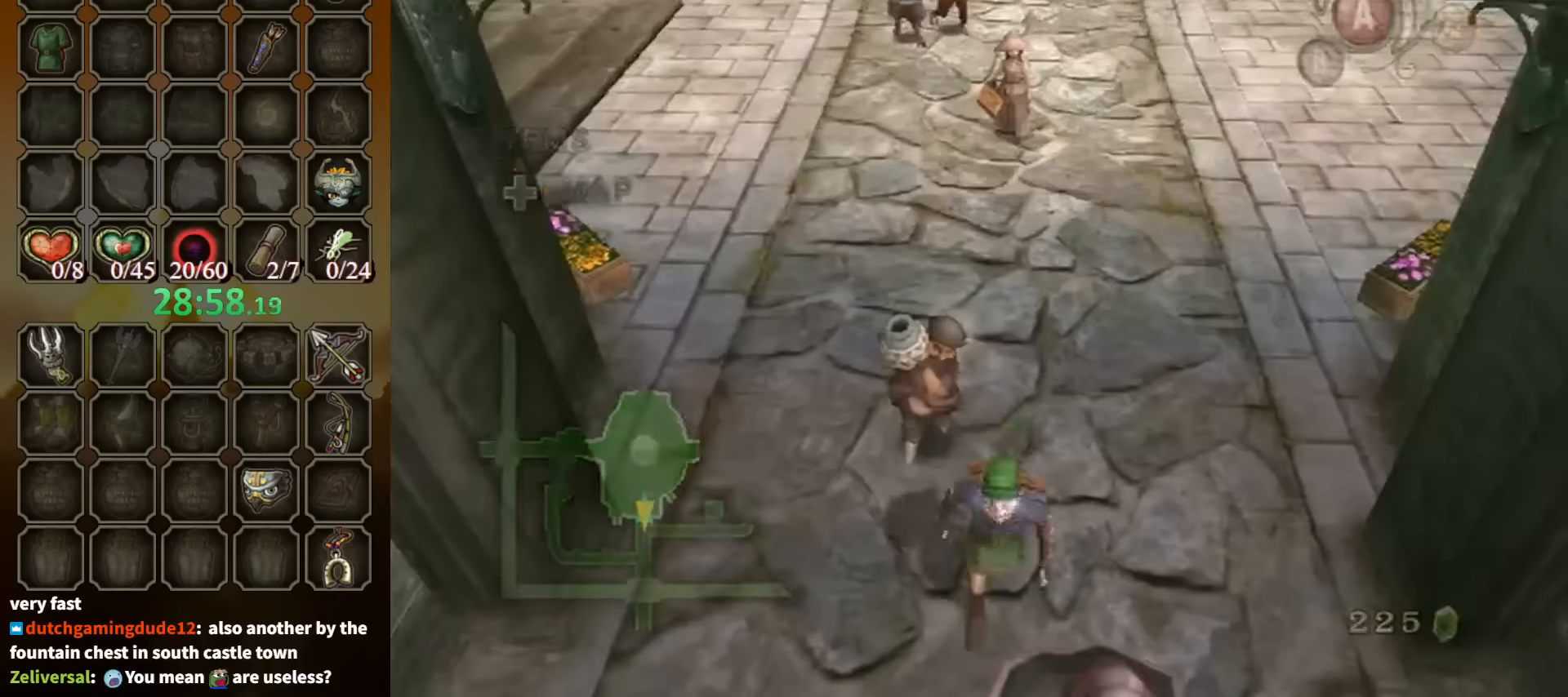
{"buttons": [], "left_stick": "down", "right_stick": "center", "events": [[134, "A", "up"], [200, "A", "down"], [267, "A", "up"]]}
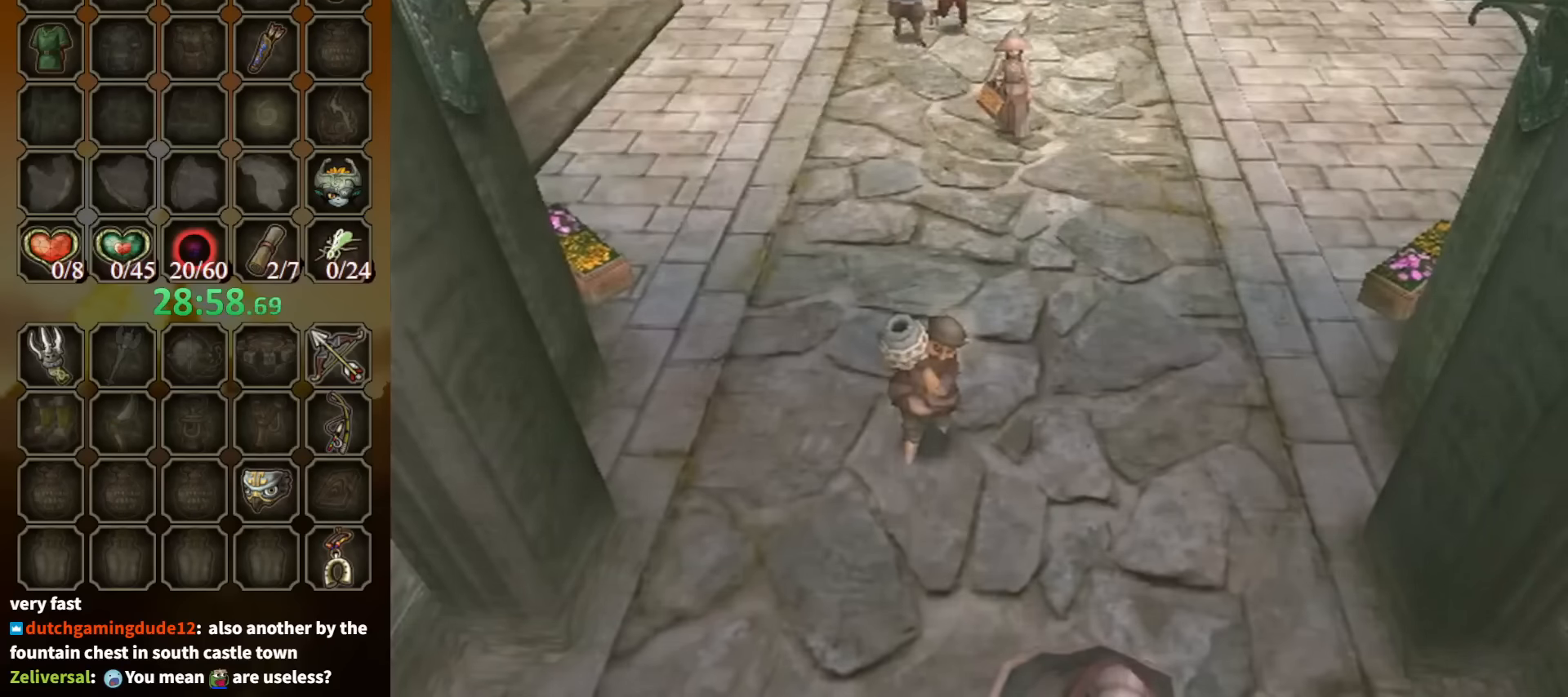
{"buttons": [], "left_stick": "center", "right_stick": "center", "events": [[200, "left_stick", "center"]]}
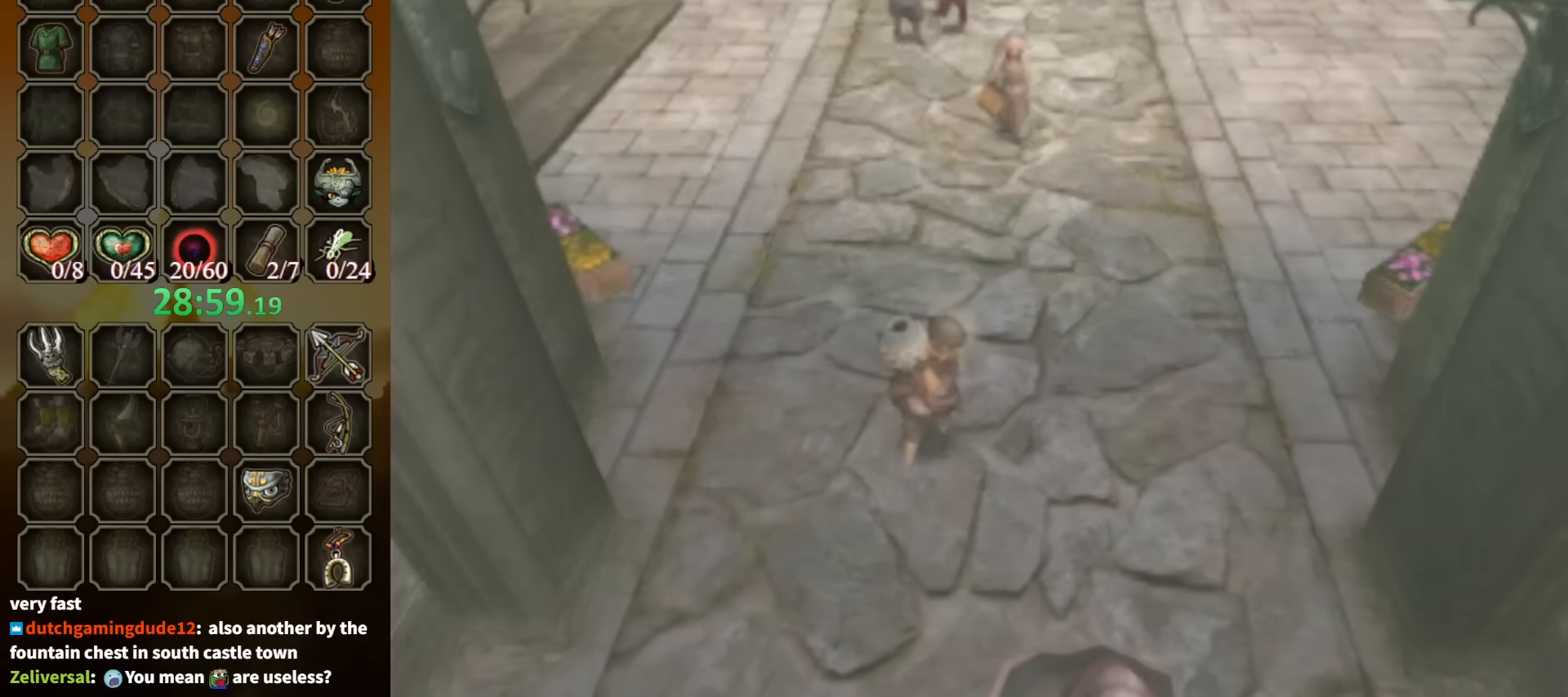
{"buttons": [], "left_stick": "center", "right_stick": "center", "events": []}
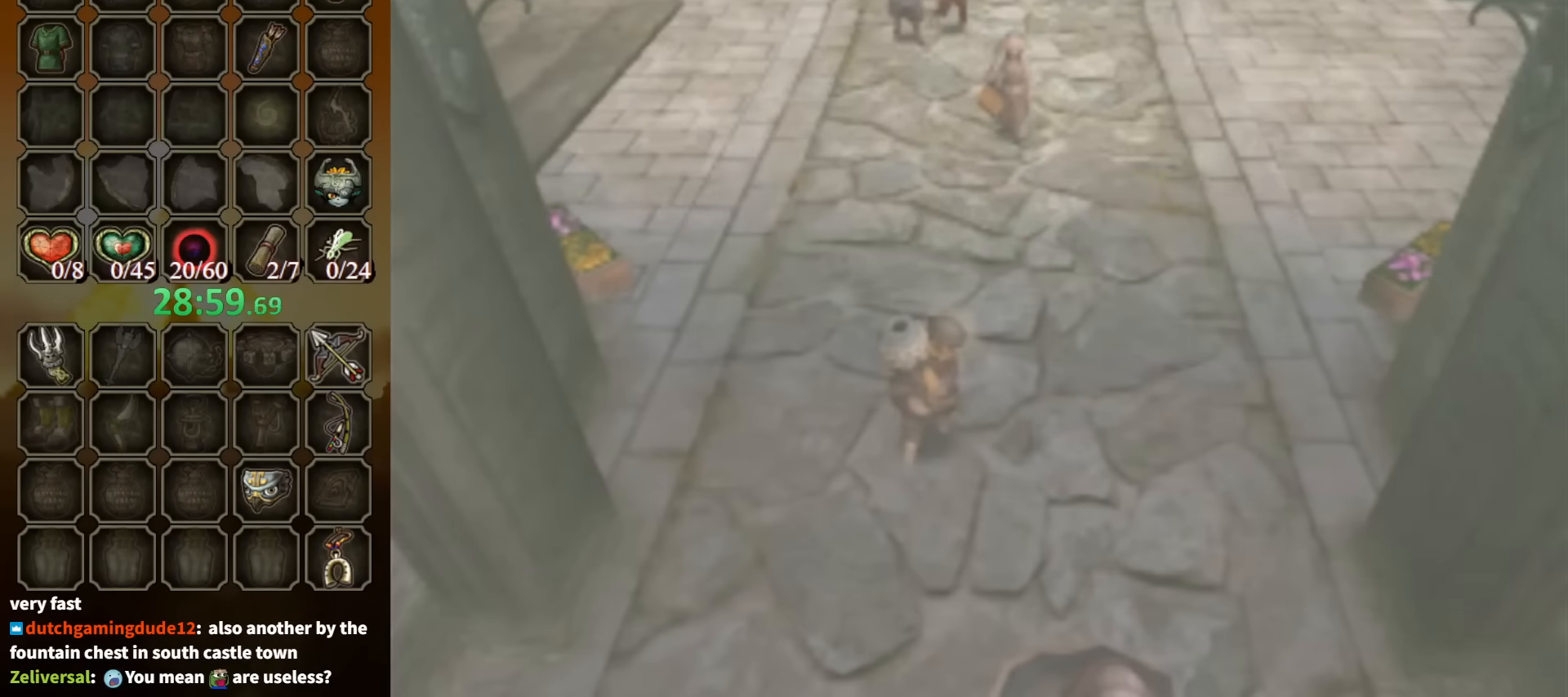
{"buttons": [], "left_stick": "center", "right_stick": "center", "events": []}
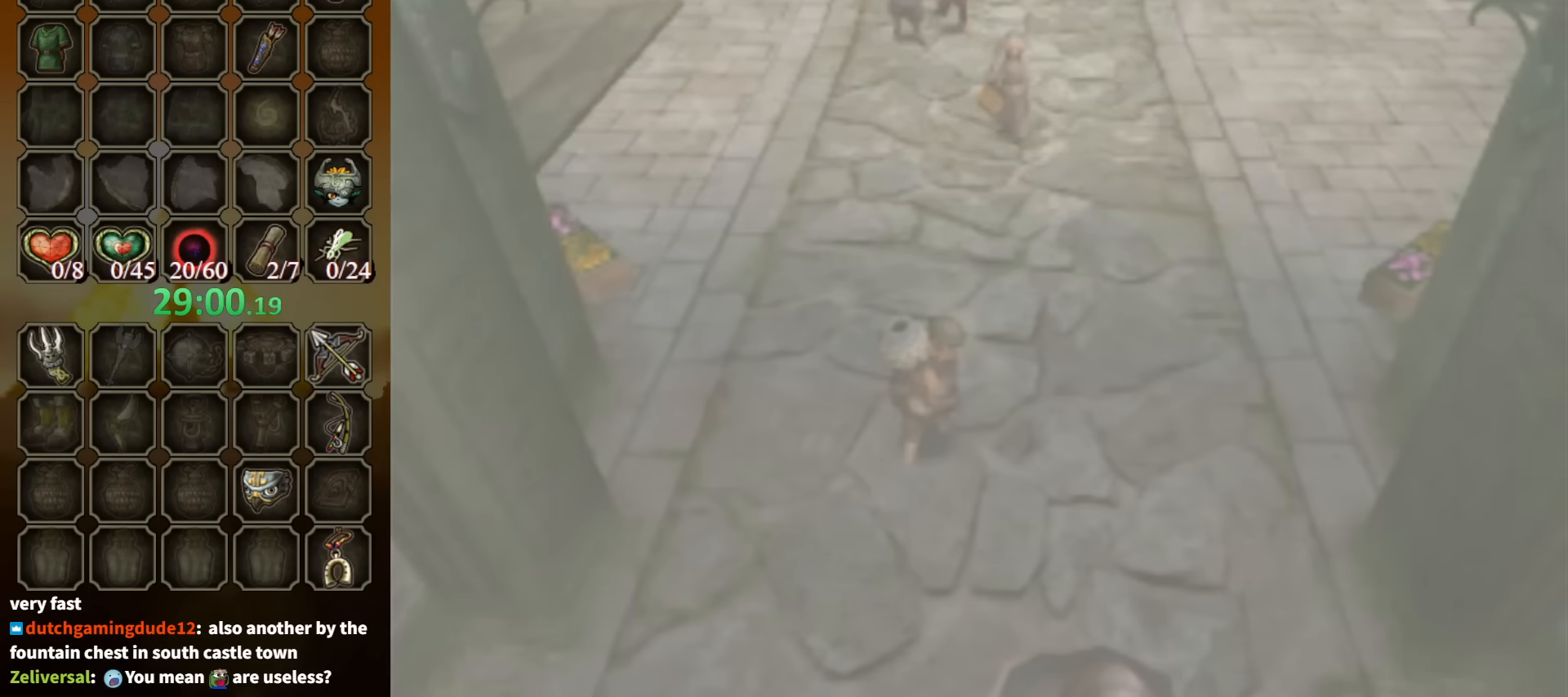
{"buttons": [], "left_stick": "up", "right_stick": "center", "events": [[434, "left_stick", "up"]]}
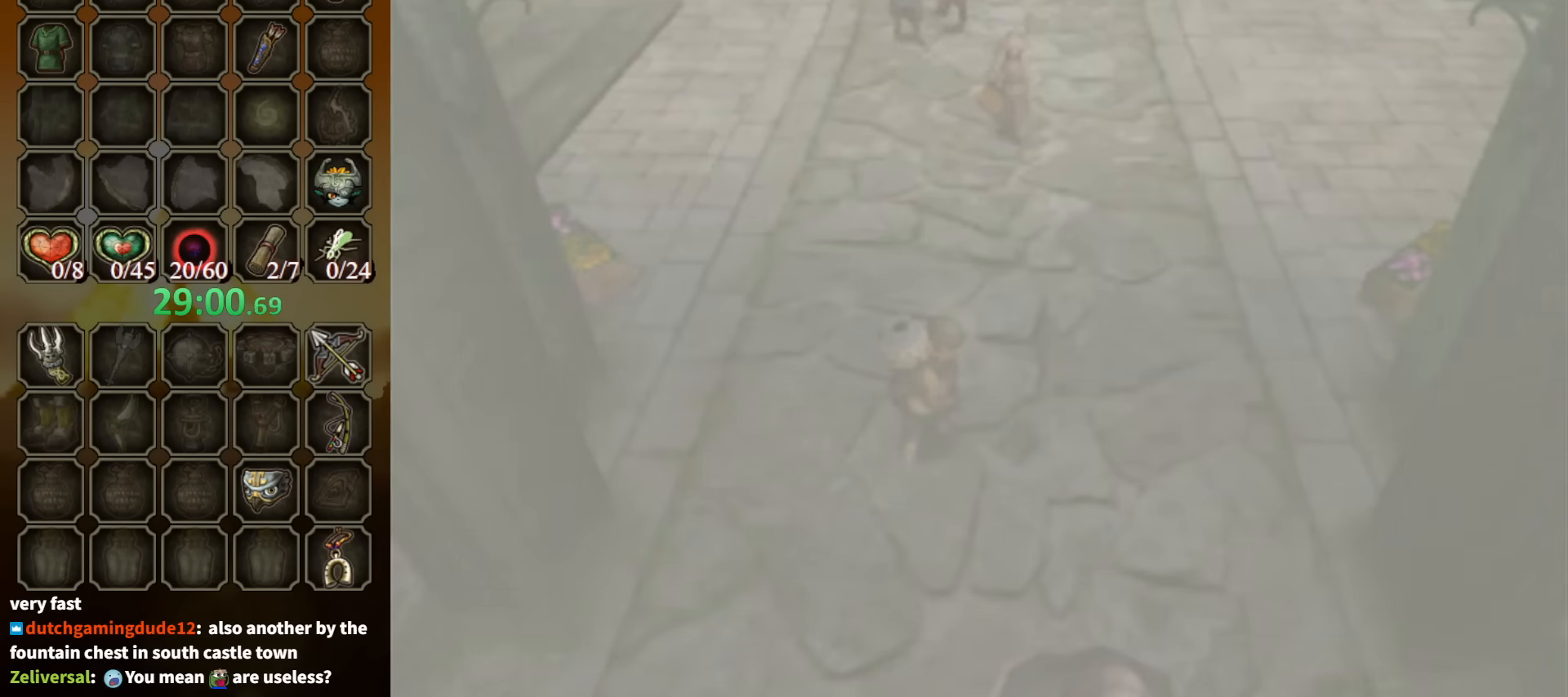
{"buttons": [], "left_stick": "up", "right_stick": "center", "events": []}